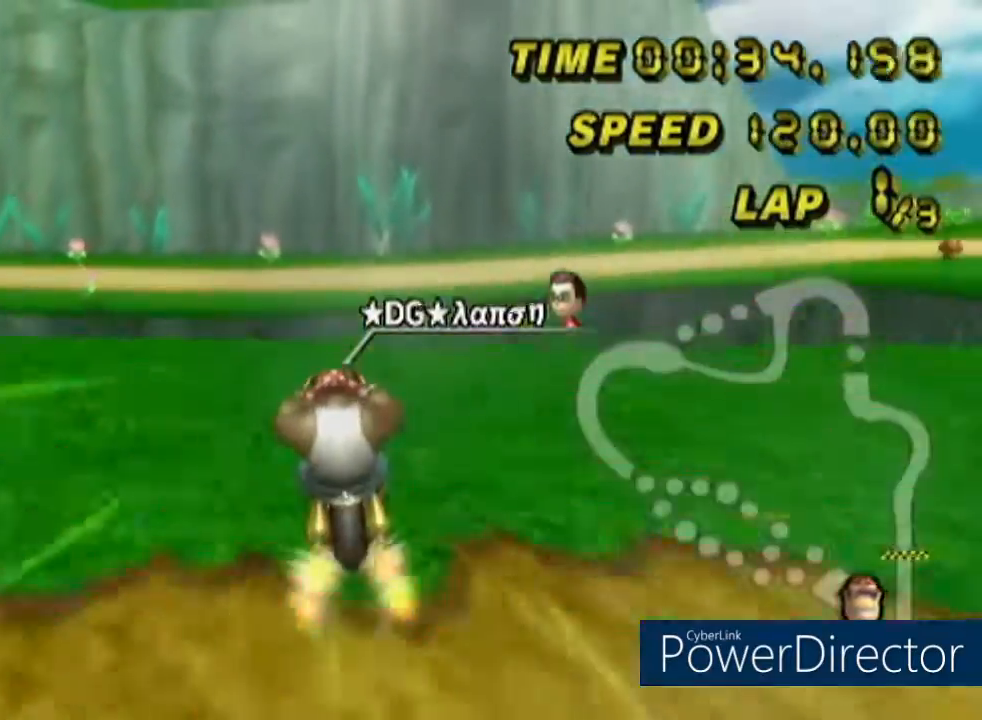
Gameplay with a controller (Nintendo layout); each line is a JSON object with the inputs held at the frame after it. "events" lists button and stick changes between this image and that frame as [ms after this image, input, new state], when the widget could be followed in between. Not read: A B L2 L3 R2 R3 SELECT START X Y Z right_stick.
{"buttons": ["R1"], "left_stick": "right", "events": [[116, "R1", "down"], [133, "DPAD_RIGHT", "up"], [133, "left_stick", "down-left"], [317, "left_stick", "right"]]}
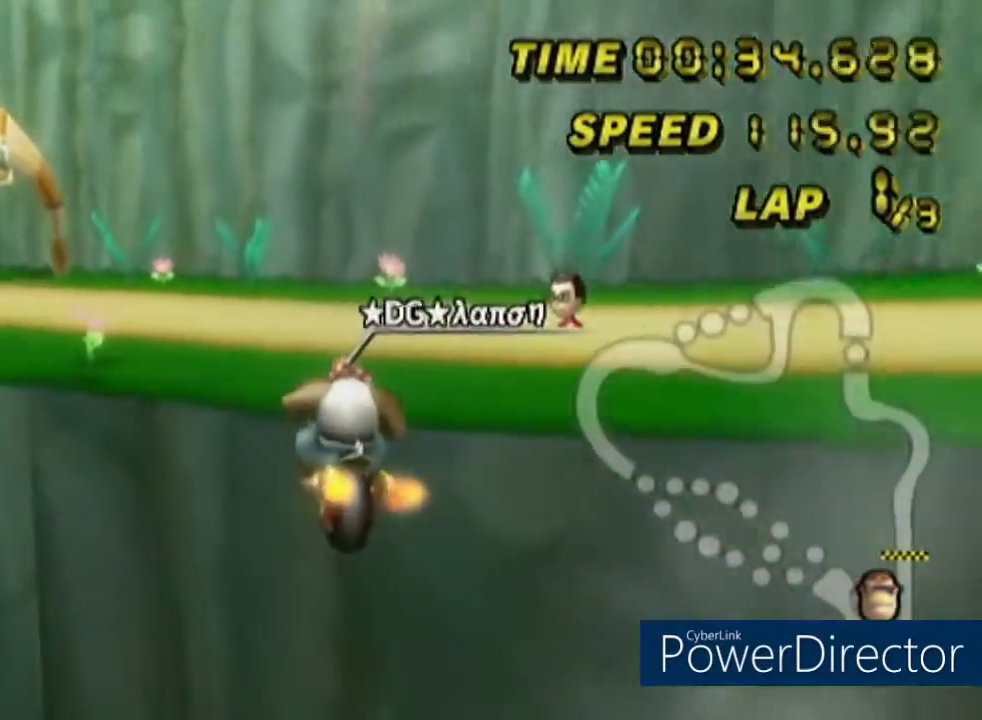
{"buttons": ["R1"], "left_stick": "down-left", "events": [[284, "left_stick", "down-left"]]}
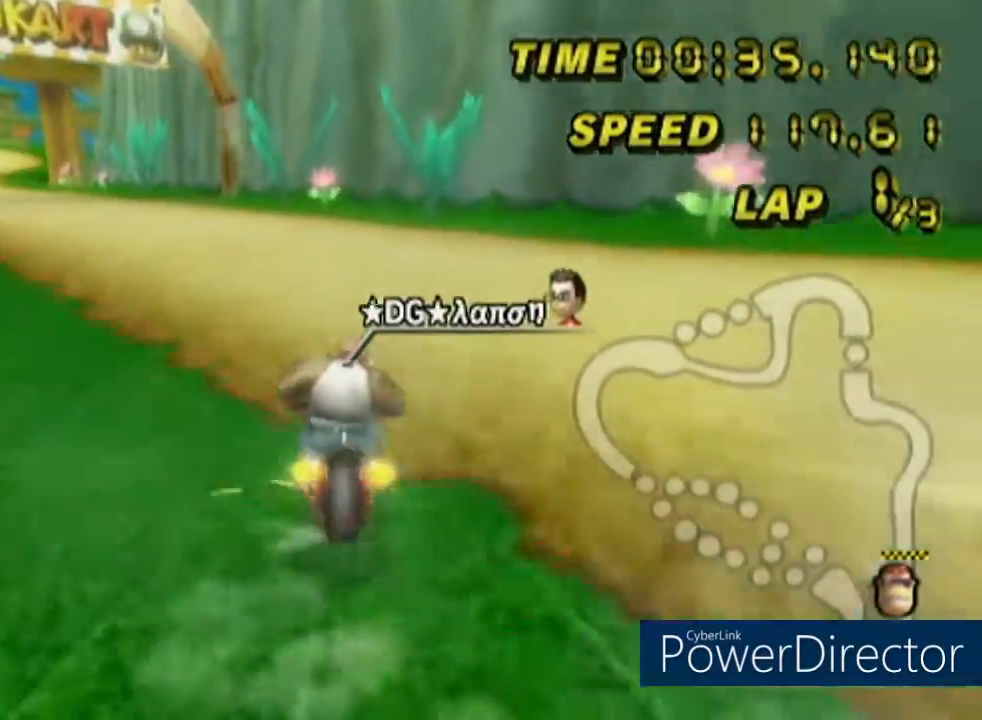
{"buttons": ["DPAD_LEFT"], "left_stick": "down-left", "events": [[384, "R1", "up"], [450, "DPAD_LEFT", "down"]]}
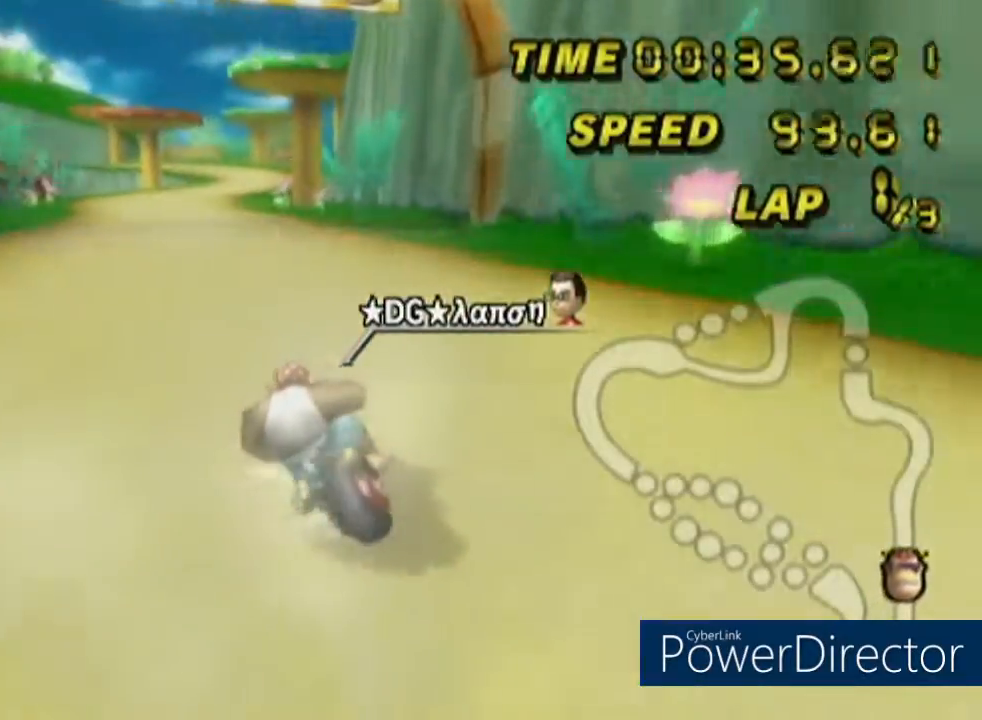
{"buttons": ["R1", "DPAD_LEFT"], "left_stick": "right", "events": [[351, "left_stick", "center"], [418, "left_stick", "right"], [434, "R1", "down"]]}
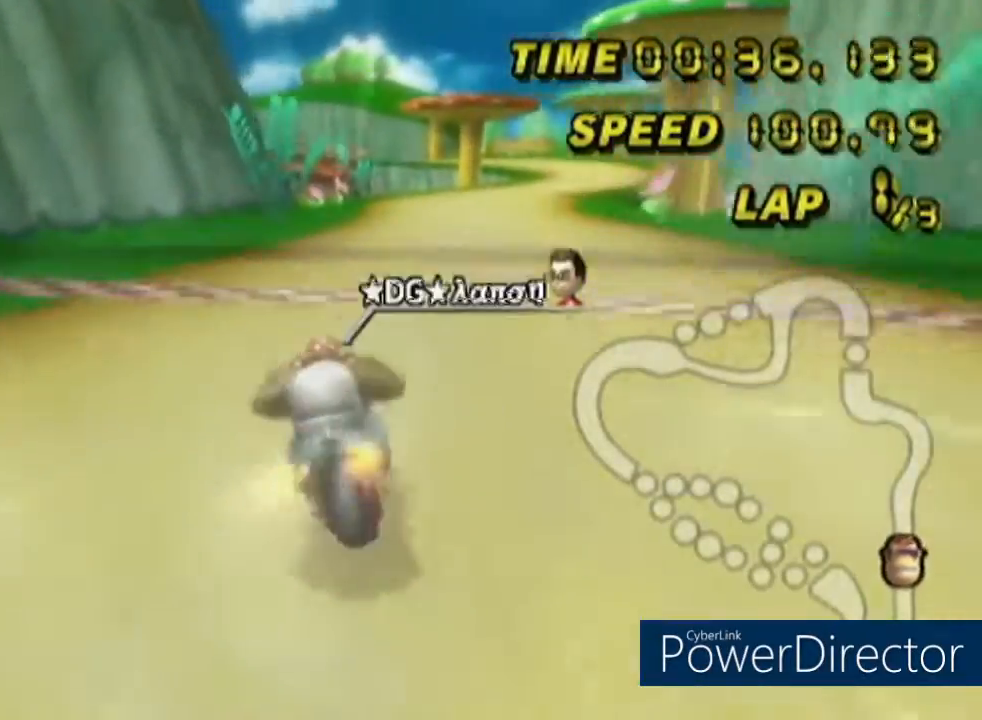
{"buttons": [], "left_stick": "center", "events": [[17, "DPAD_LEFT", "up"], [250, "R1", "up"], [250, "left_stick", "center"], [300, "DPAD_UP", "down"], [450, "DPAD_UP", "up"]]}
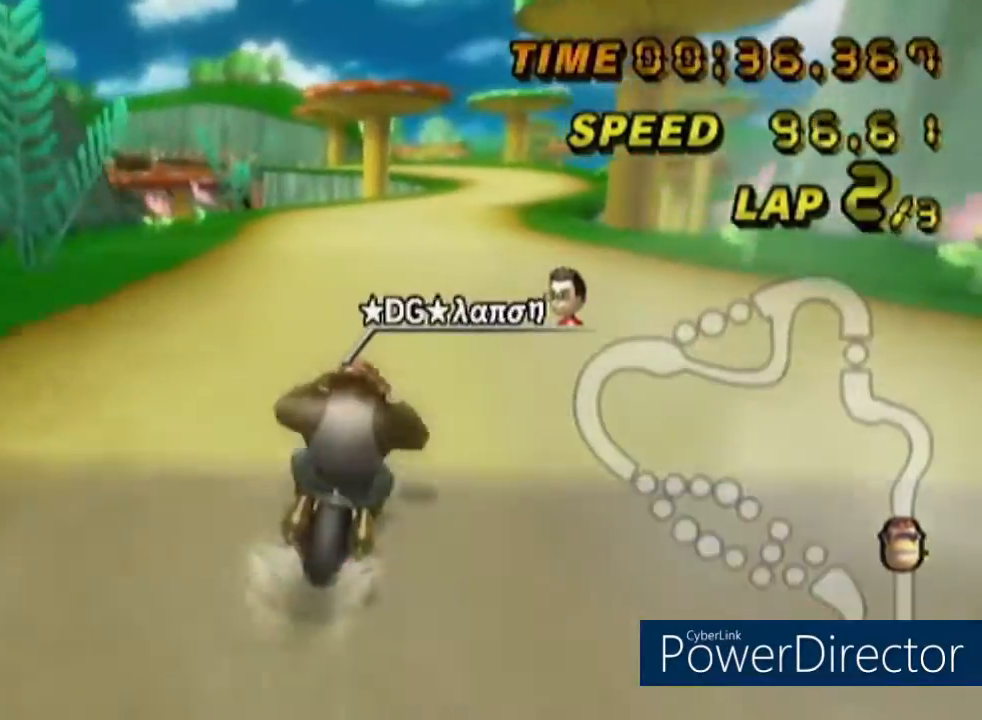
{"buttons": [], "left_stick": "down-left", "events": [[151, "left_stick", "down-left"]]}